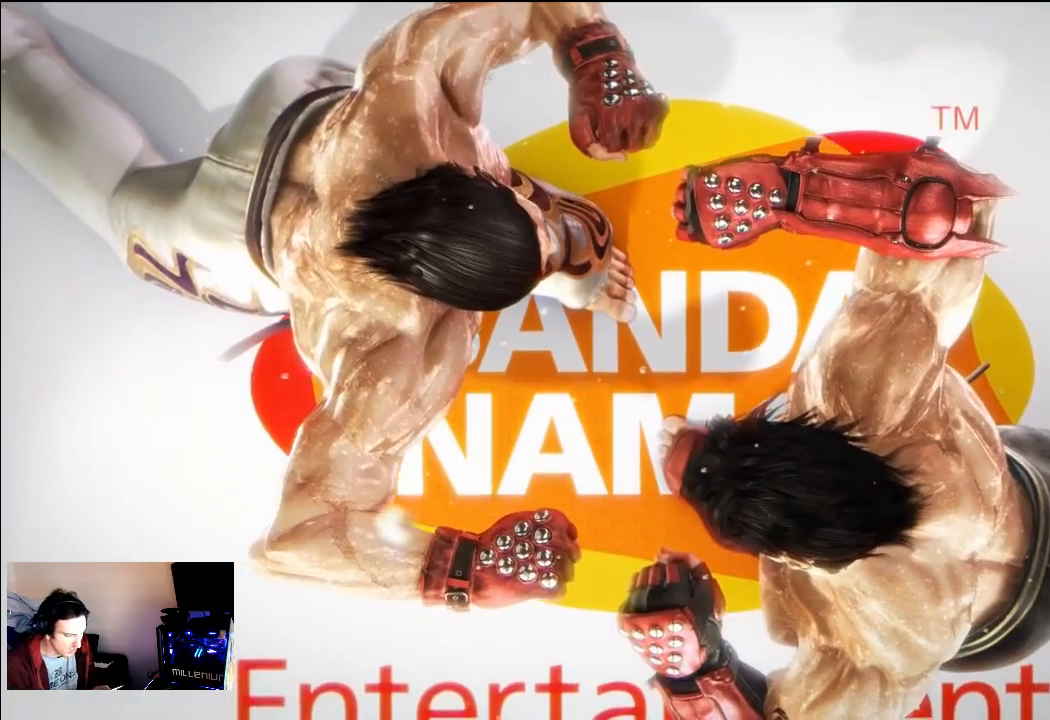
Gameplay with a controller (PlayStation layout); each line is a JSON object with the inputs held at the frame after it. "events" lists button and stick changes between this image and that frame as [ms after this image, input, new state], when the widget could be followed in between. Not read: L3 R3.
{"buttons": [], "left_stick": "center", "right_stick": "center", "events": [[383, "CIRCLE", "down"], [483, "CIRCLE", "up"]]}
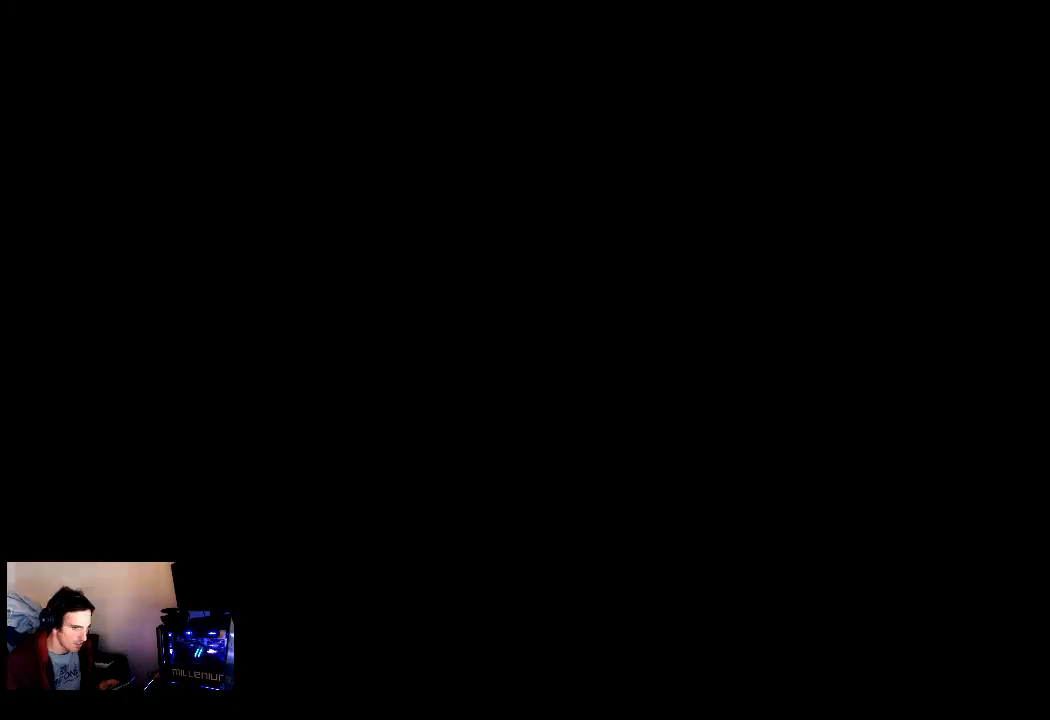
{"buttons": ["CIRCLE"], "left_stick": "center", "right_stick": "center", "events": [[50, "CIRCLE", "down"], [117, "CIRCLE", "up"], [183, "CIRCLE", "down"], [250, "CIRCLE", "up"], [350, "CIRCLE", "down"], [417, "CIRCLE", "up"], [483, "CIRCLE", "down"]]}
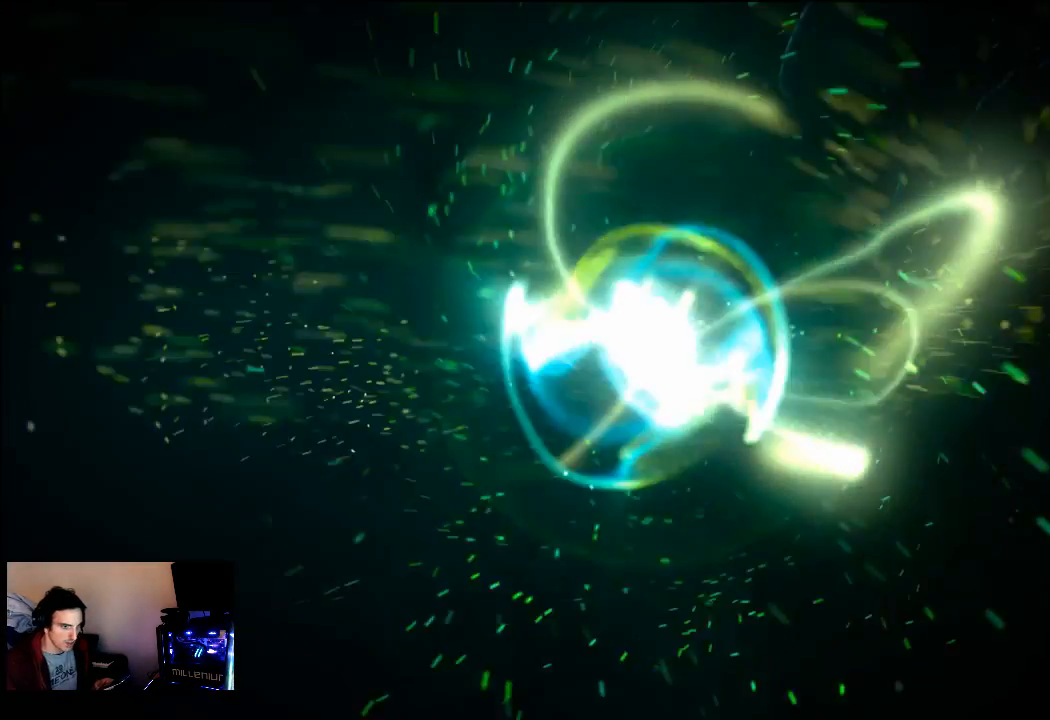
{"buttons": [], "left_stick": "center", "right_stick": "center", "events": [[50, "CIRCLE", "up"], [150, "CIRCLE", "down"], [183, "CIRCLE", "up"], [283, "CIRCLE", "down"], [350, "CIRCLE", "up"], [417, "CIRCLE", "down"], [483, "CIRCLE", "up"]]}
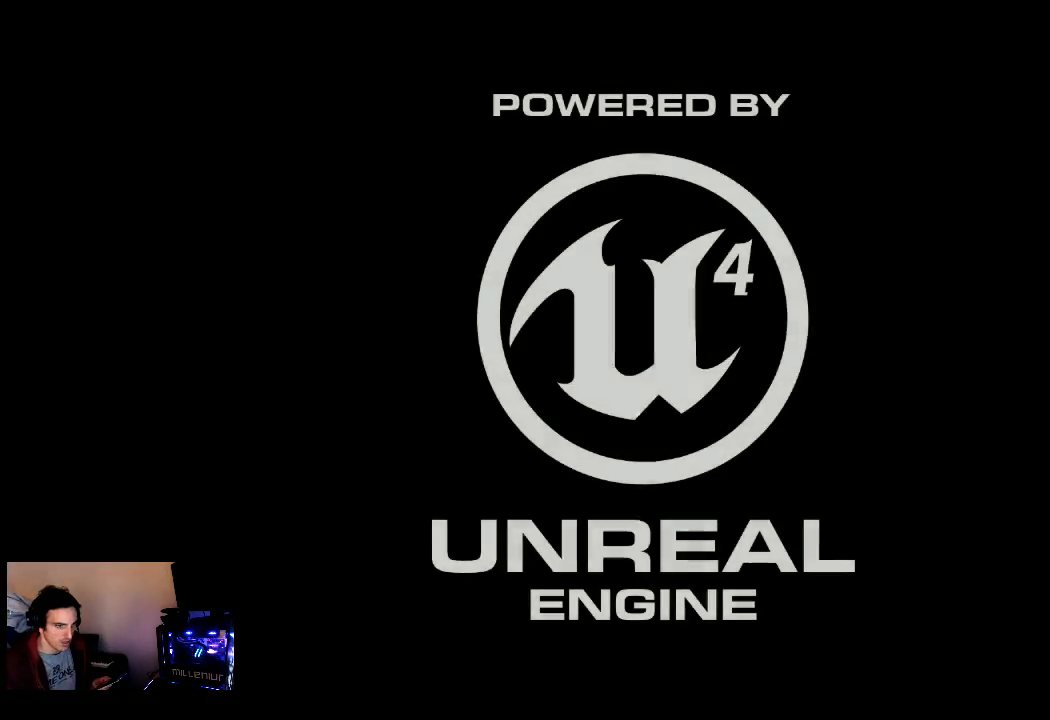
{"buttons": [], "left_stick": "center", "right_stick": "center", "events": [[83, "CIRCLE", "down"], [117, "CIRCLE", "up"], [217, "CIRCLE", "down"], [250, "CIRCLE", "up"], [350, "CIRCLE", "down"], [417, "CIRCLE", "up"]]}
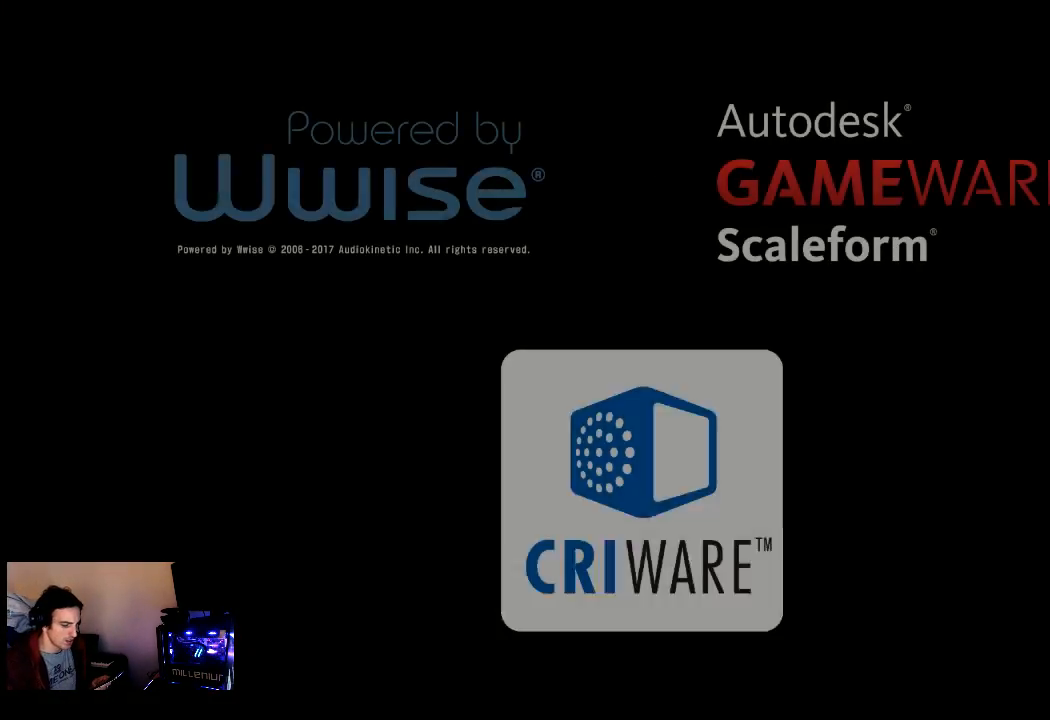
{"buttons": ["CIRCLE"], "left_stick": "center", "right_stick": "center", "events": [[17, "CIRCLE", "down"], [50, "CIRCLE", "up"], [150, "CIRCLE", "down"], [217, "CIRCLE", "up"], [317, "CIRCLE", "down"], [350, "CIRCLE", "up"], [450, "CIRCLE", "down"]]}
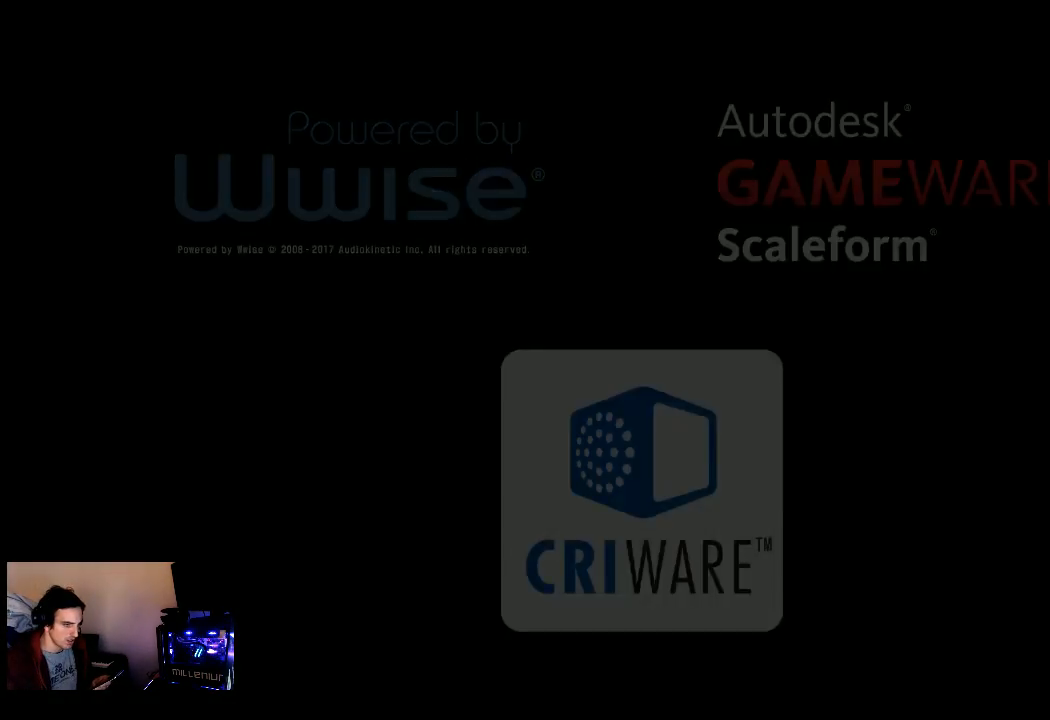
{"buttons": [], "left_stick": "center", "right_stick": "center", "events": [[17, "CIRCLE", "up"], [117, "CIRCLE", "down"], [183, "CIRCLE", "up"]]}
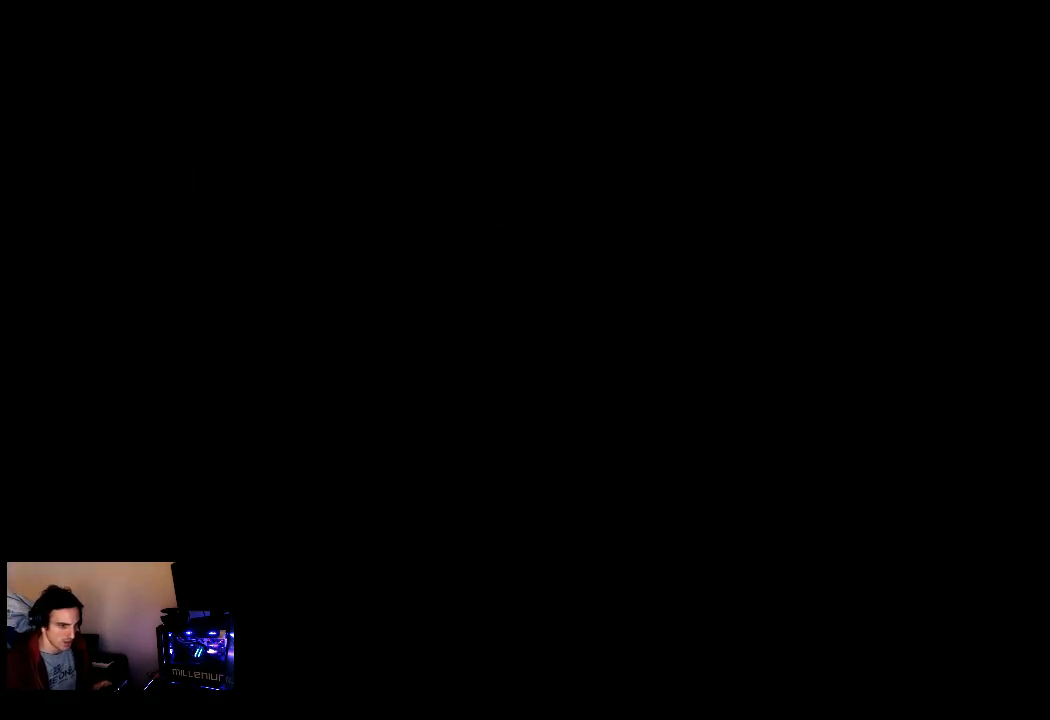
{"buttons": [], "left_stick": "center", "right_stick": "center", "events": []}
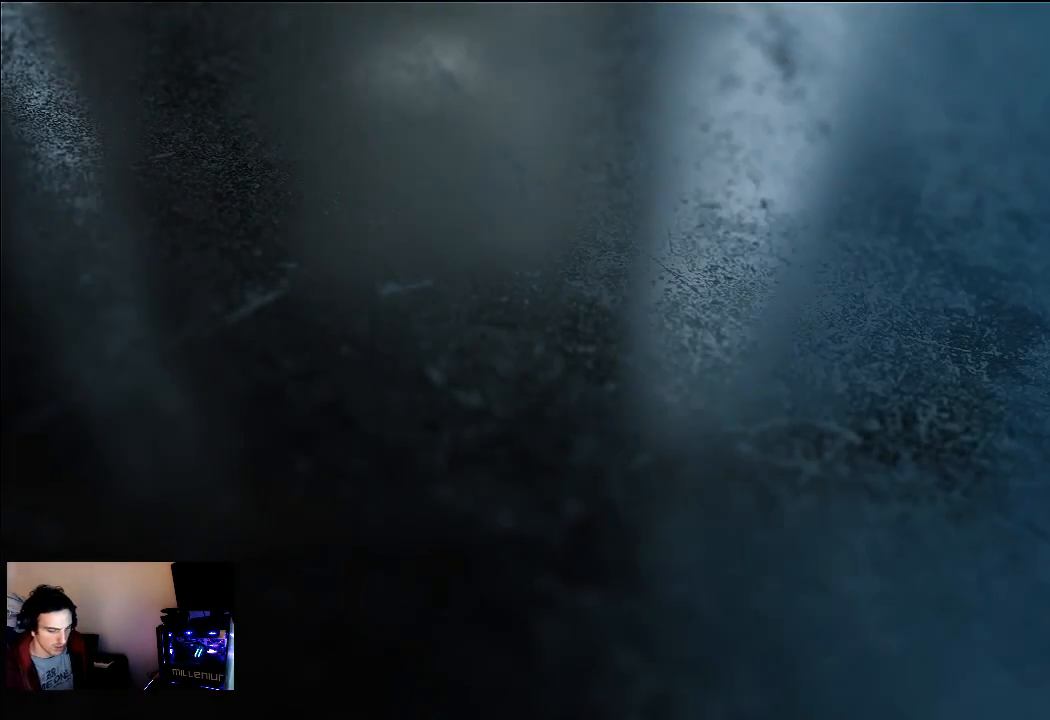
{"buttons": [], "left_stick": "center", "right_stick": "center", "events": []}
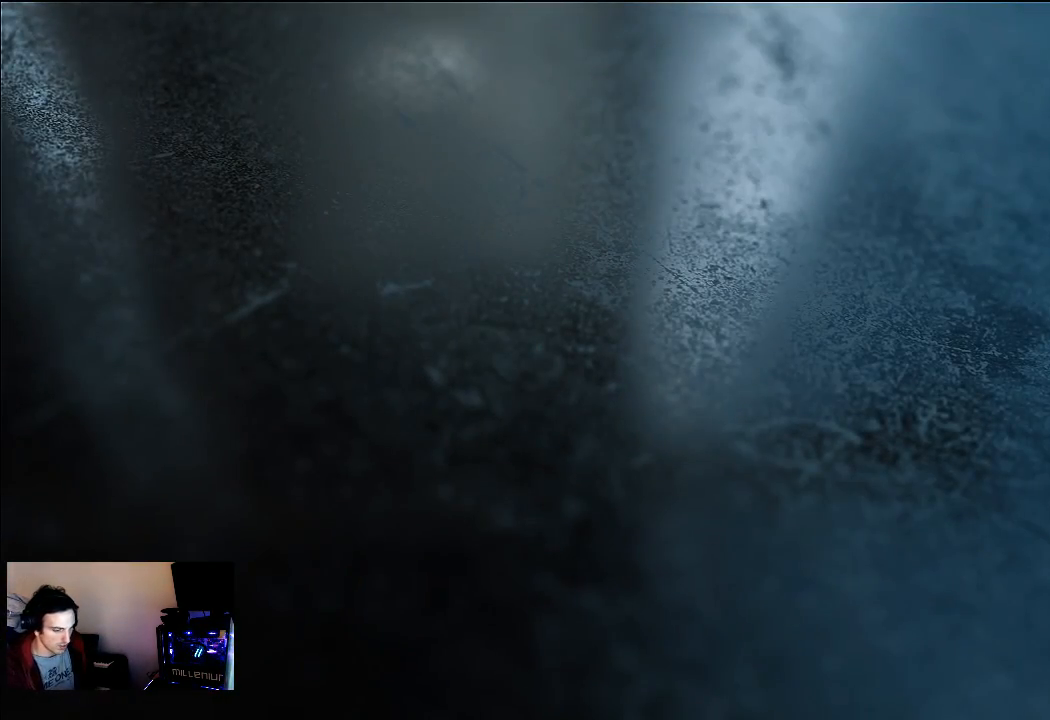
{"buttons": [], "left_stick": "center", "right_stick": "center", "events": [[217, "CIRCLE", "down"], [350, "CIRCLE", "up"], [450, "CIRCLE", "down"], [483, "CIRCLE", "up"]]}
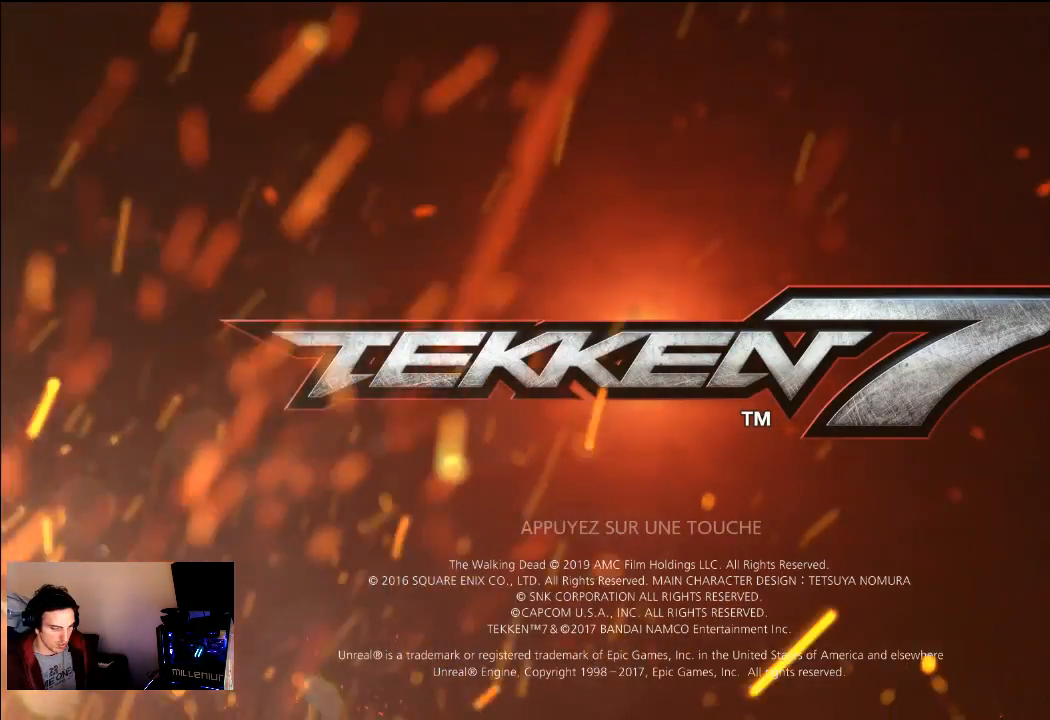
{"buttons": ["CIRCLE"], "left_stick": "center", "right_stick": "center", "events": [[83, "CIRCLE", "down"], [150, "CIRCLE", "up"], [250, "CIRCLE", "down"], [317, "CIRCLE", "up"], [450, "CIRCLE", "down"]]}
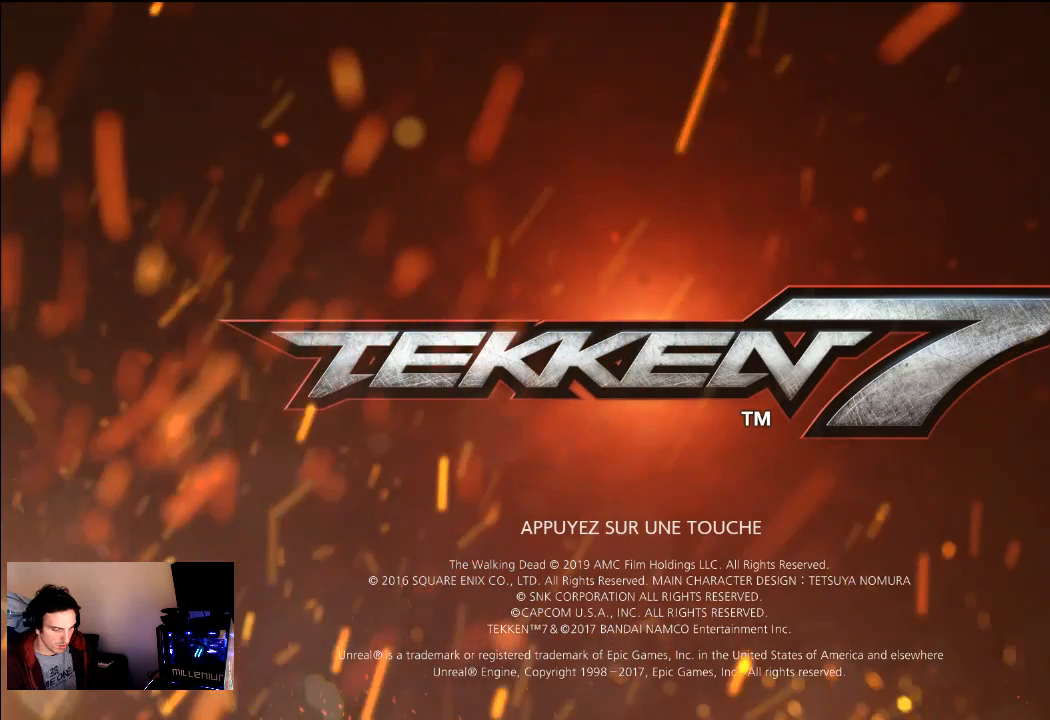
{"buttons": [], "left_stick": "center", "right_stick": "center", "events": [[17, "CIRCLE", "up"], [117, "CIRCLE", "down"], [217, "CIRCLE", "up"], [317, "CIRCLE", "down"], [450, "CIRCLE", "up"]]}
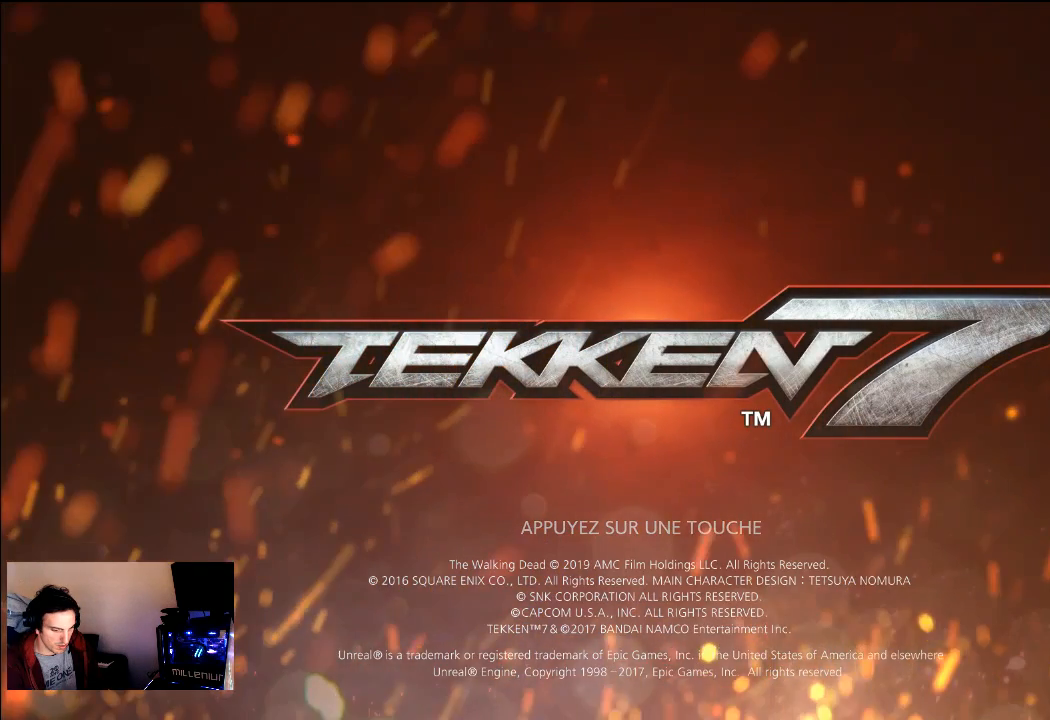
{"buttons": [], "left_stick": "center", "right_stick": "center", "events": [[83, "CIRCLE", "down"], [183, "CIRCLE", "up"], [317, "CIRCLE", "down"], [350, "CIRCLE", "up"]]}